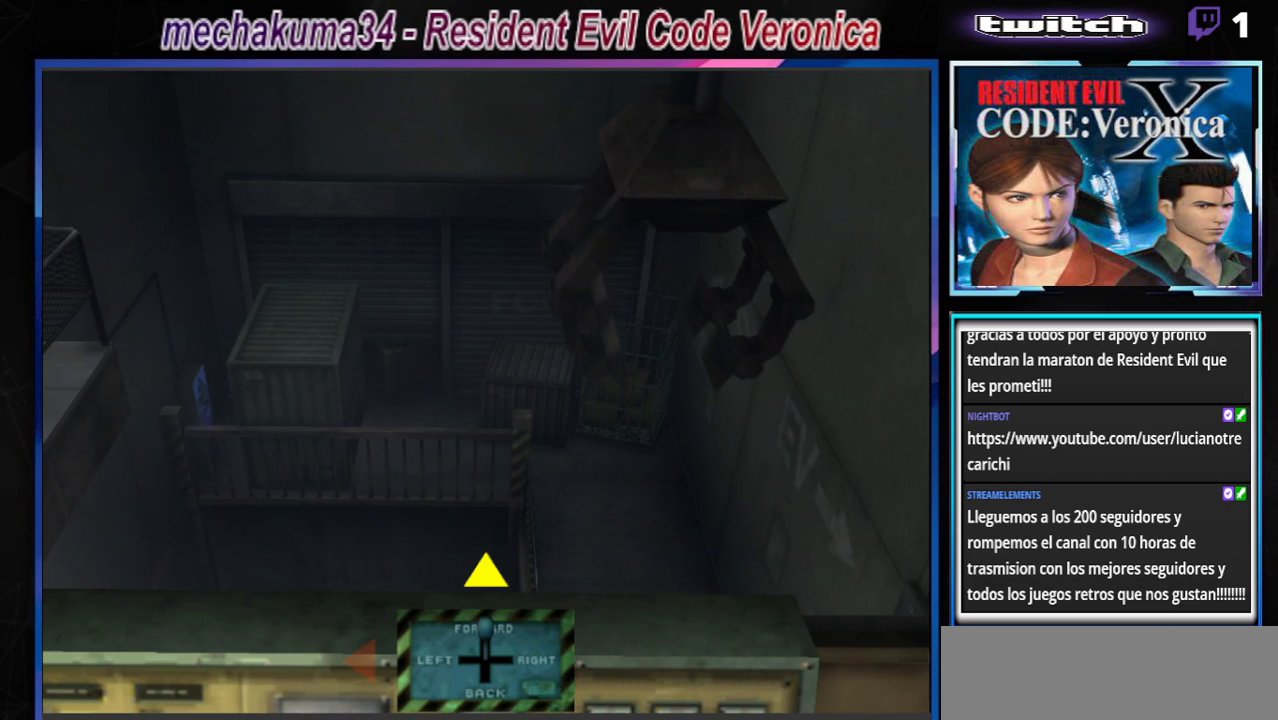
Gameplay with a controller (Xbox layout); each line is a JSON object with the inputs held at the frame after it. "events" lists button and stick changes between this image and that frame as [ms after this image, input, new state], when the widget could be followed in between. Not read: L3 R3 right_stick.
{"buttons": [], "left_stick": "up", "events": []}
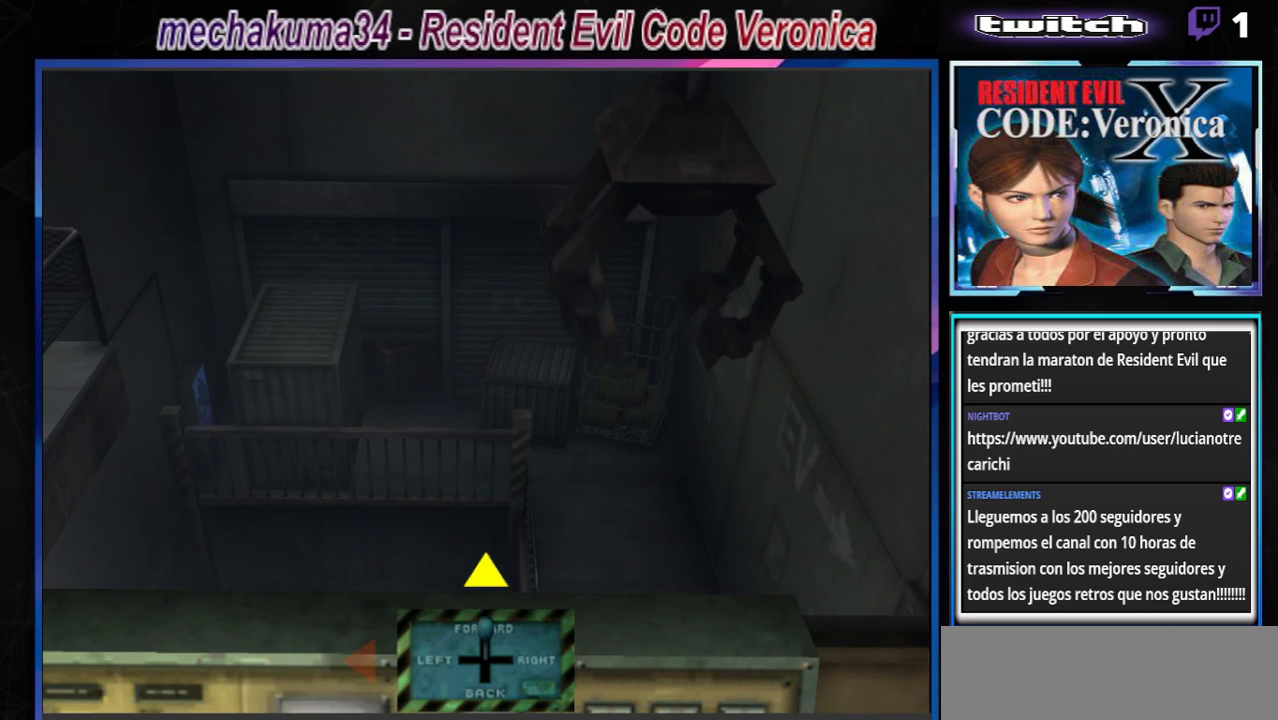
{"buttons": [], "left_stick": "up", "events": []}
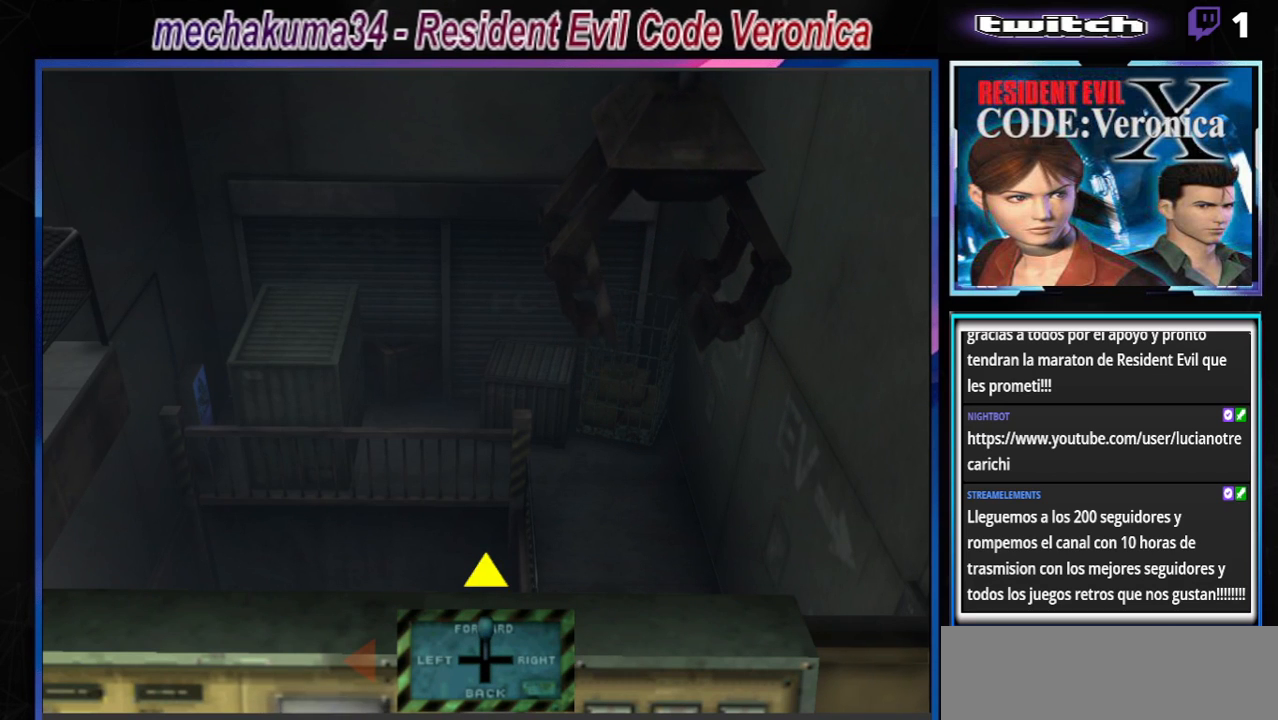
{"buttons": [], "left_stick": "up", "events": []}
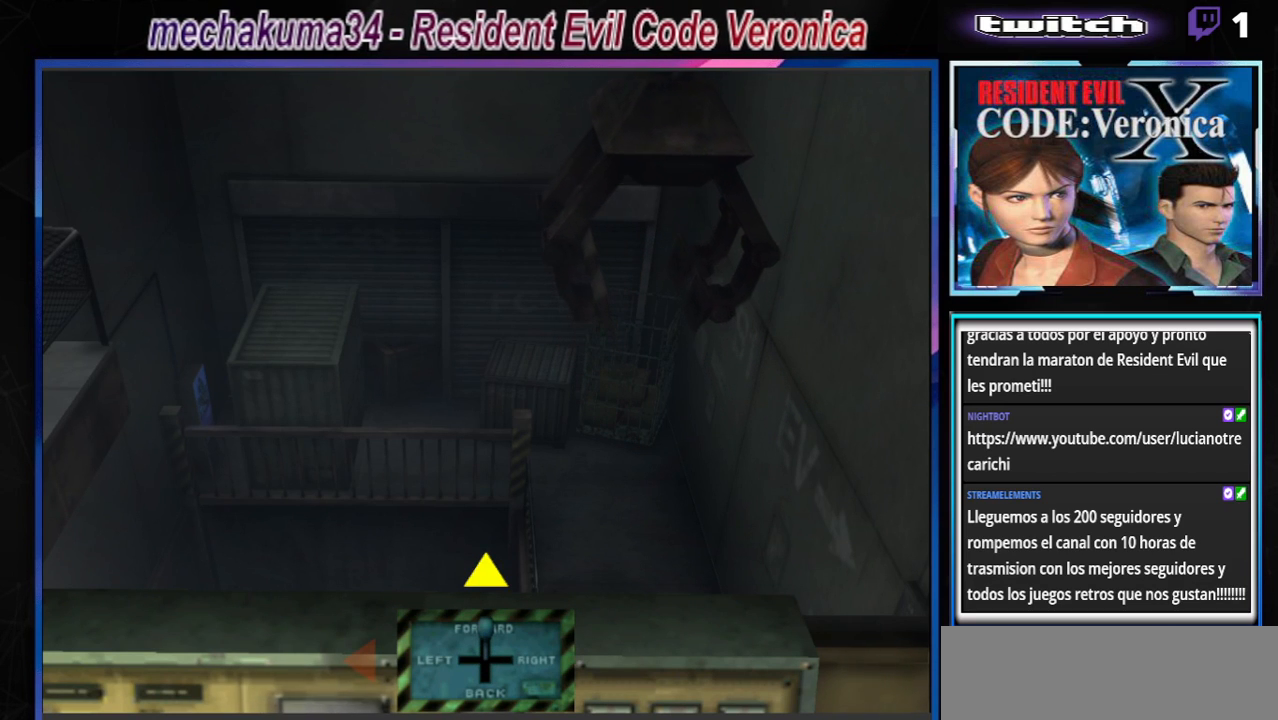
{"buttons": [], "left_stick": "up", "events": []}
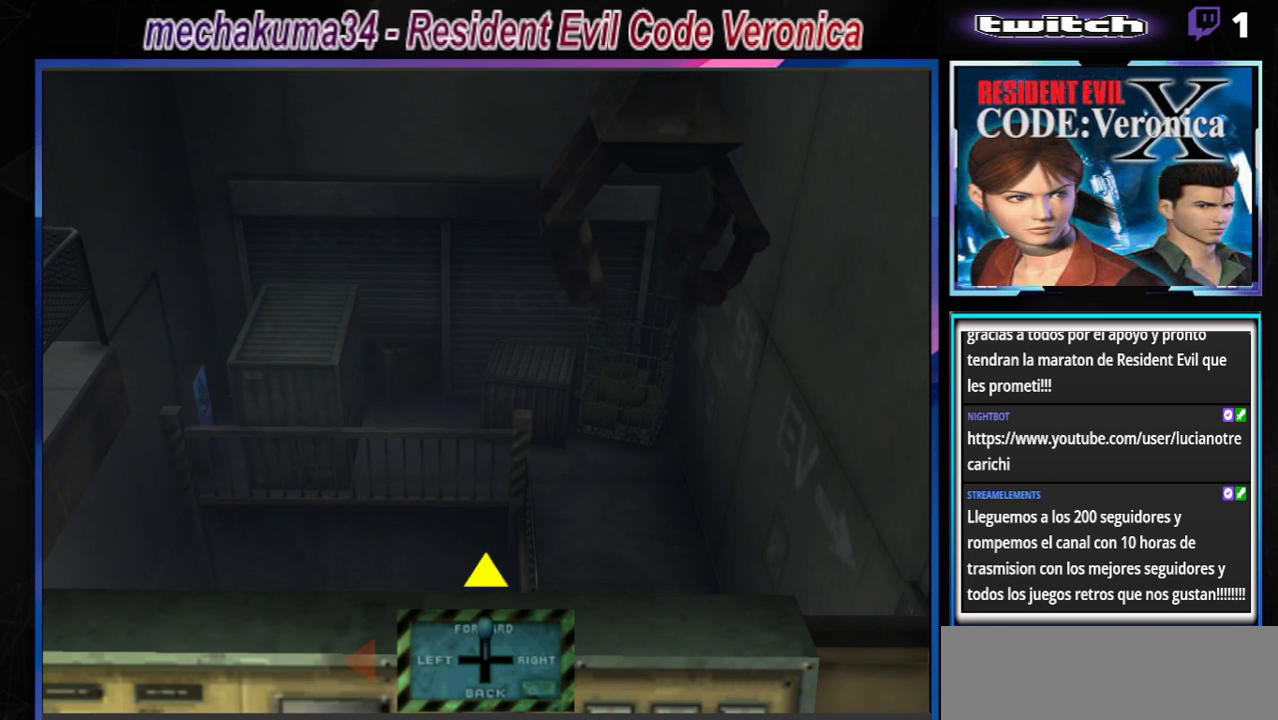
{"buttons": [], "left_stick": "up", "events": []}
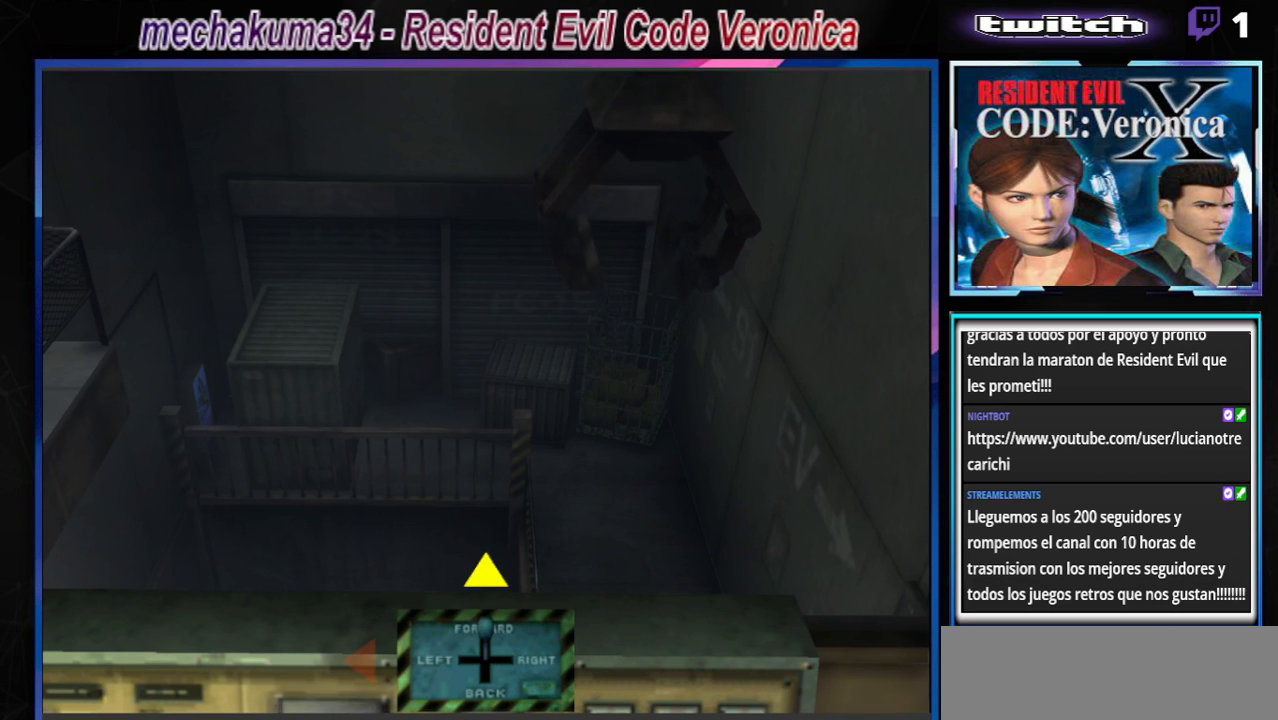
{"buttons": [], "left_stick": "up", "events": []}
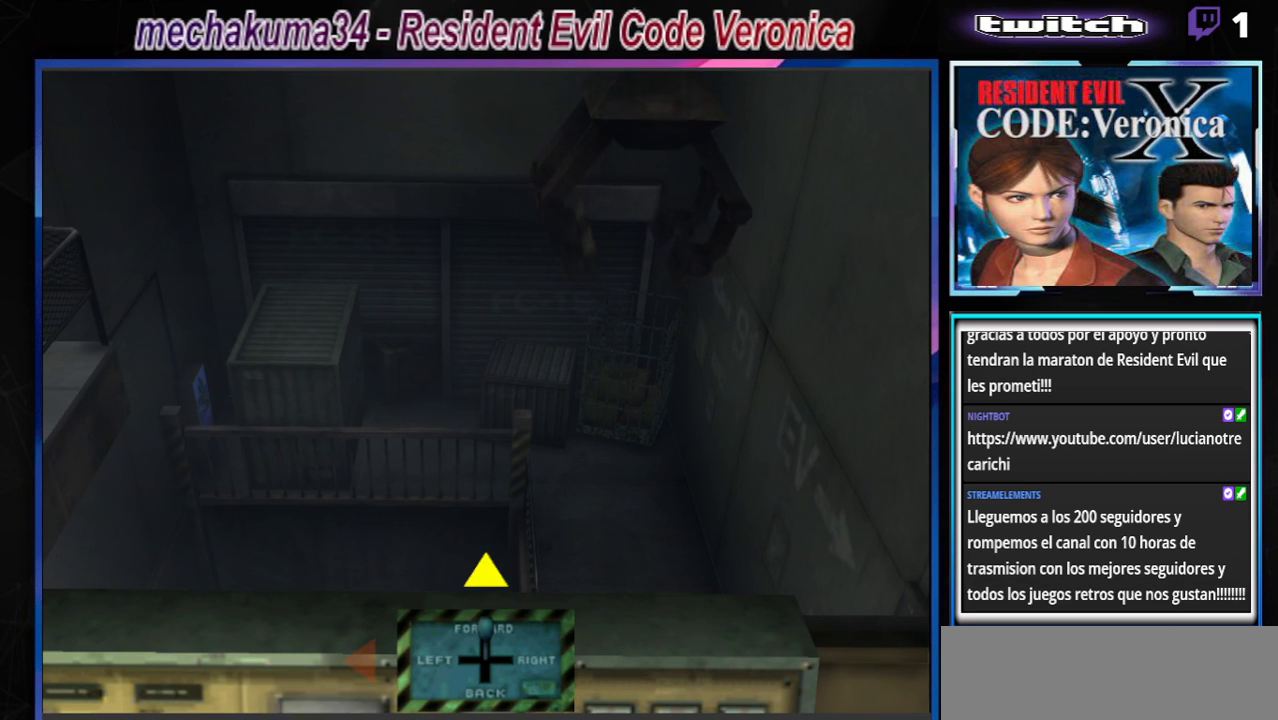
{"buttons": [], "left_stick": "up", "events": []}
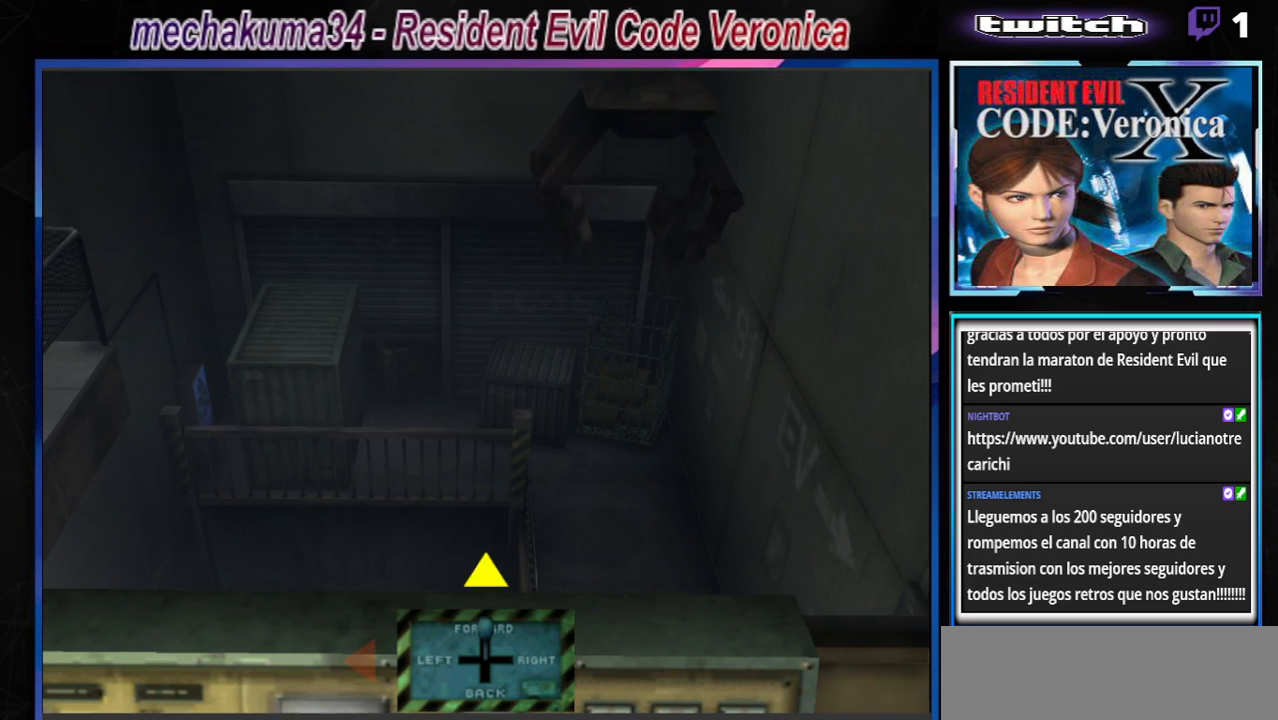
{"buttons": [], "left_stick": "up", "events": []}
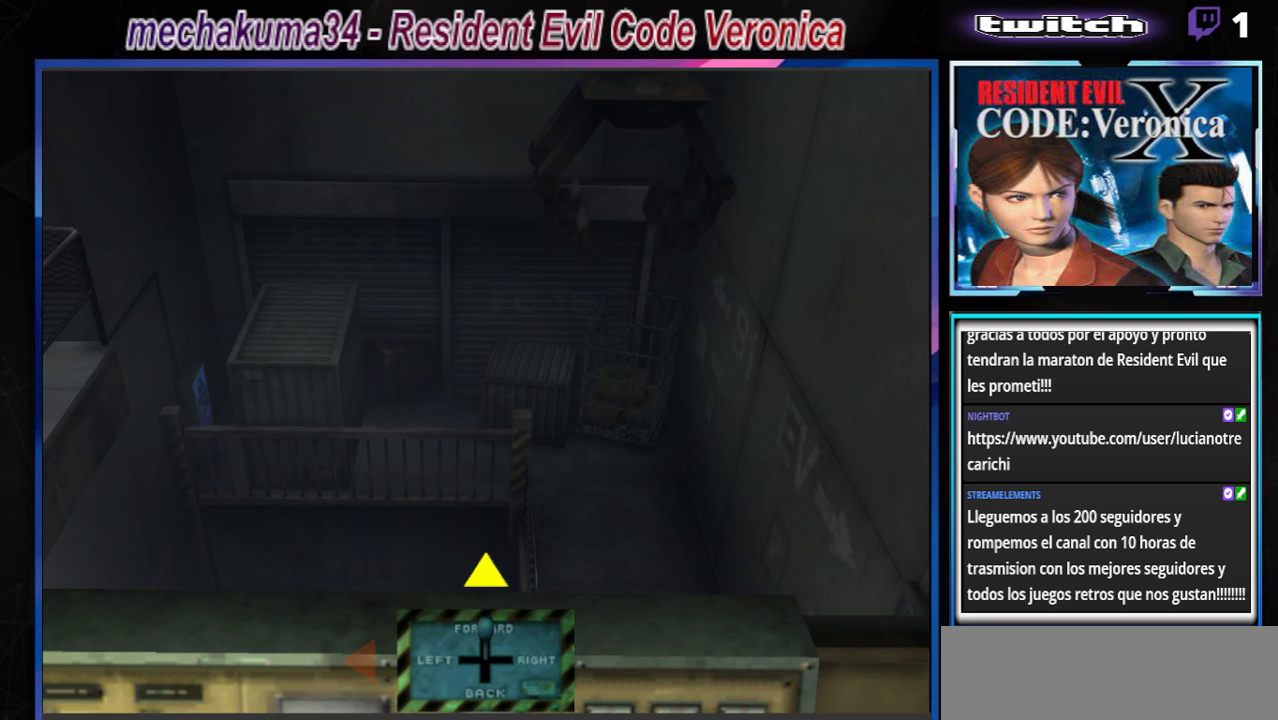
{"buttons": [], "left_stick": "up", "events": []}
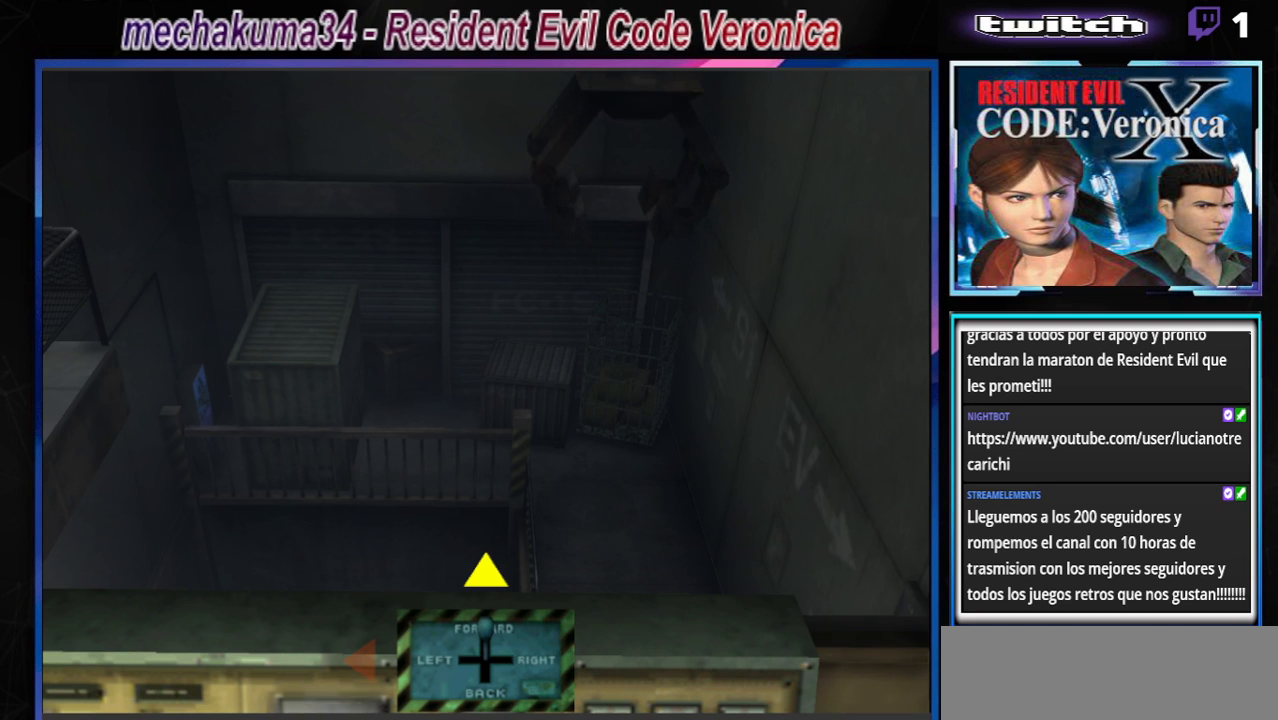
{"buttons": [], "left_stick": "up", "events": []}
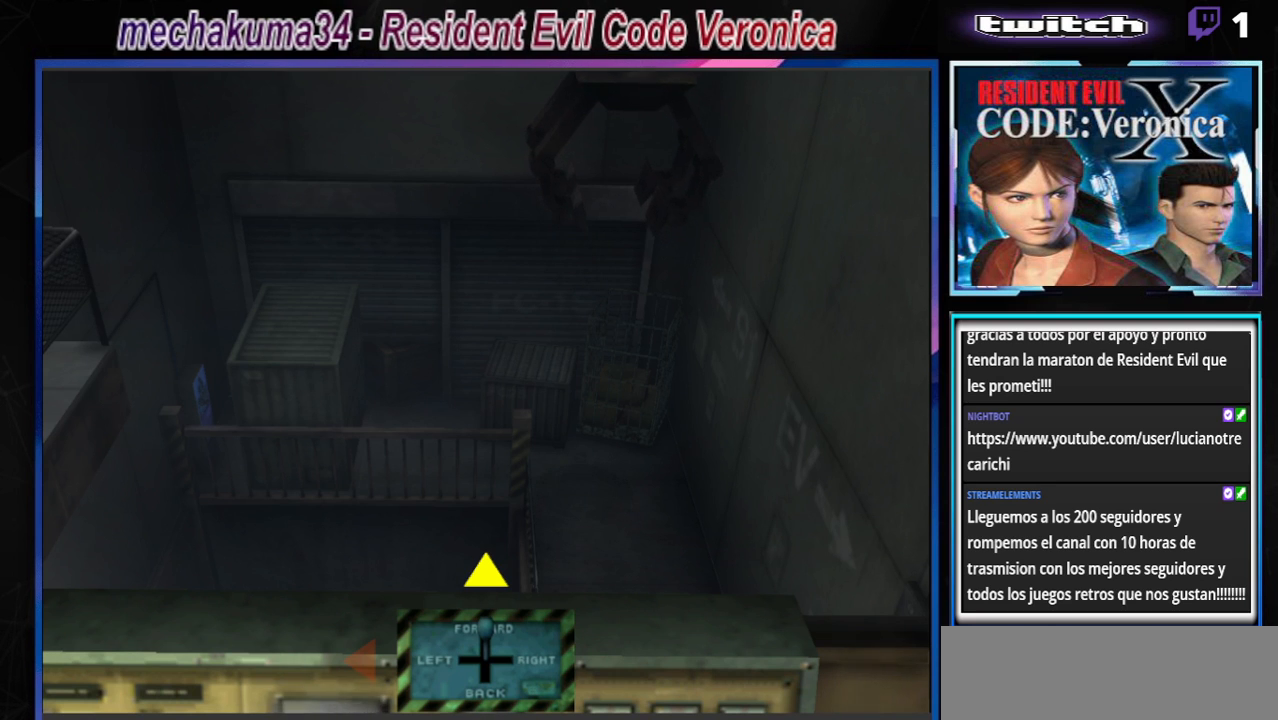
{"buttons": [], "left_stick": "up", "events": []}
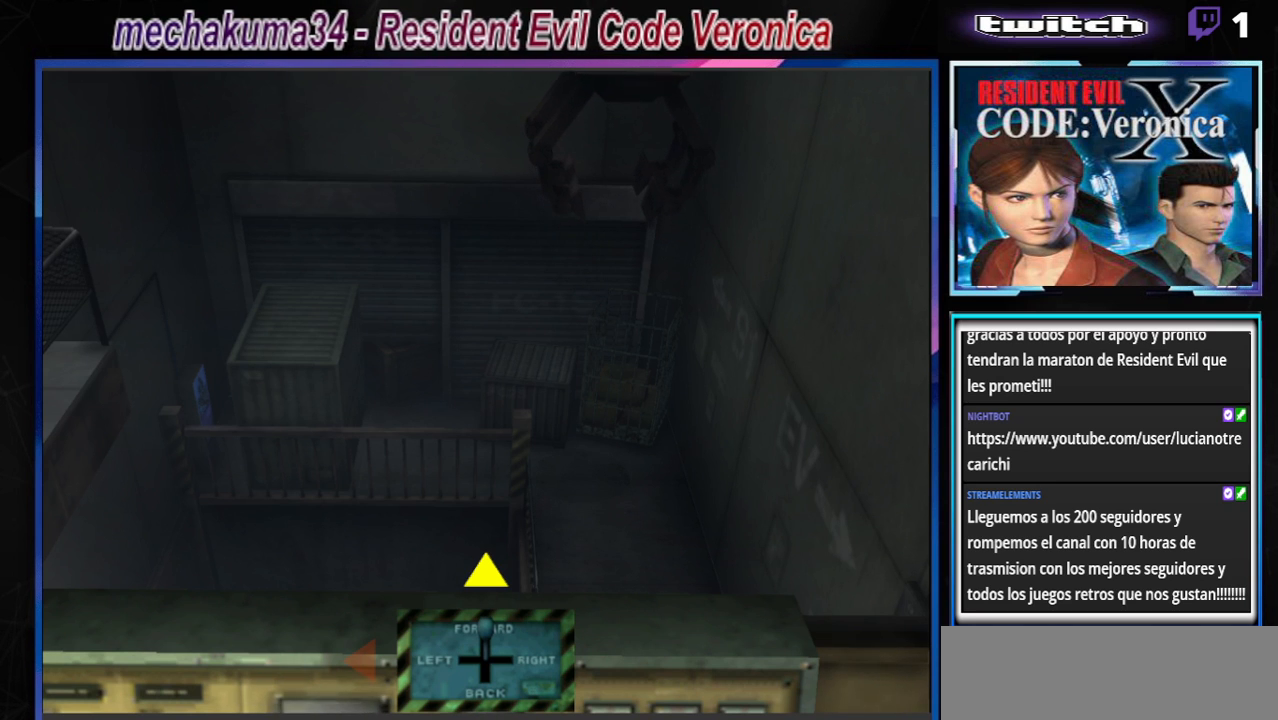
{"buttons": [], "left_stick": "up", "events": []}
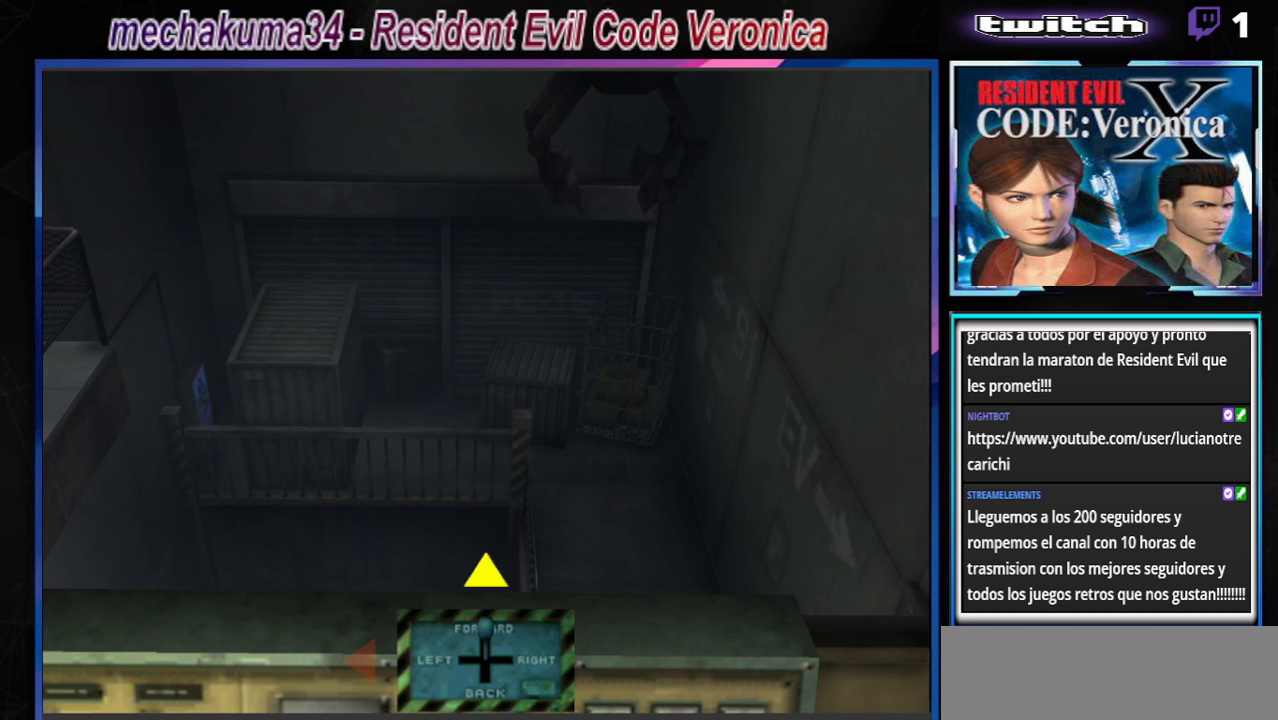
{"buttons": [], "left_stick": "up", "events": []}
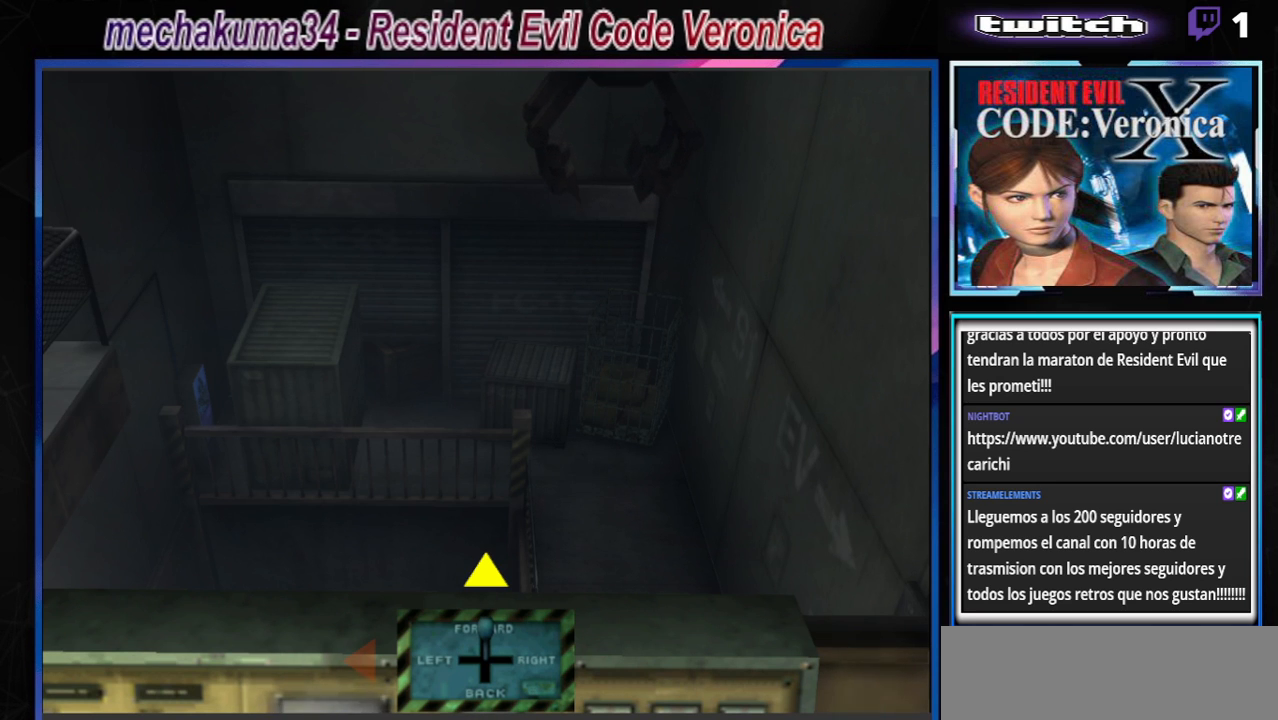
{"buttons": [], "left_stick": "up", "events": []}
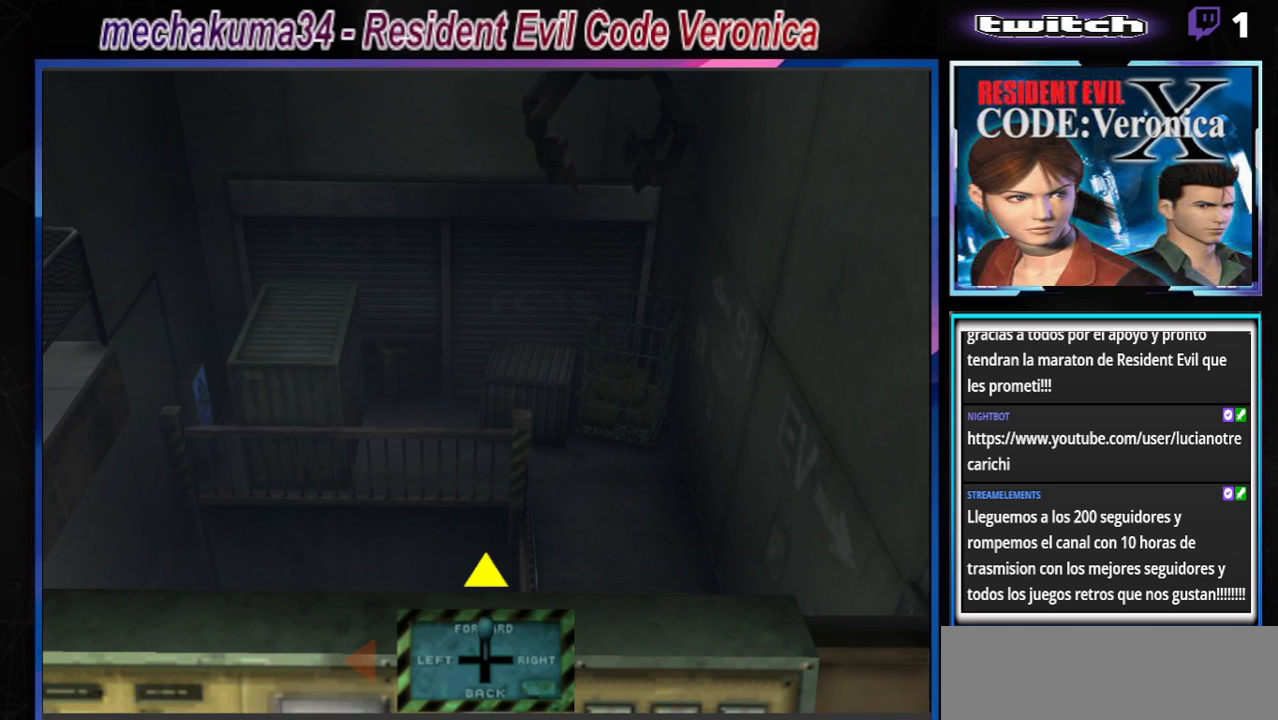
{"buttons": [], "left_stick": "up", "events": []}
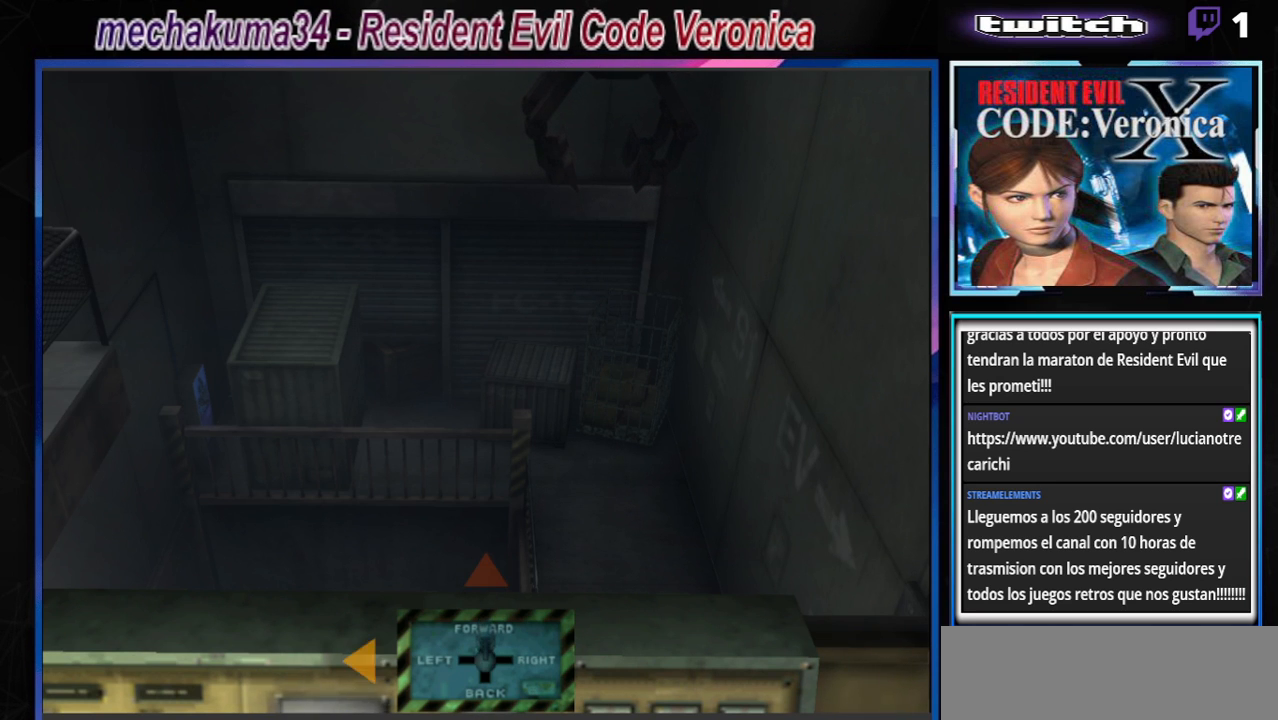
{"buttons": [], "left_stick": "left", "events": [[100, "left_stick", "center"], [267, "left_stick", "left"]]}
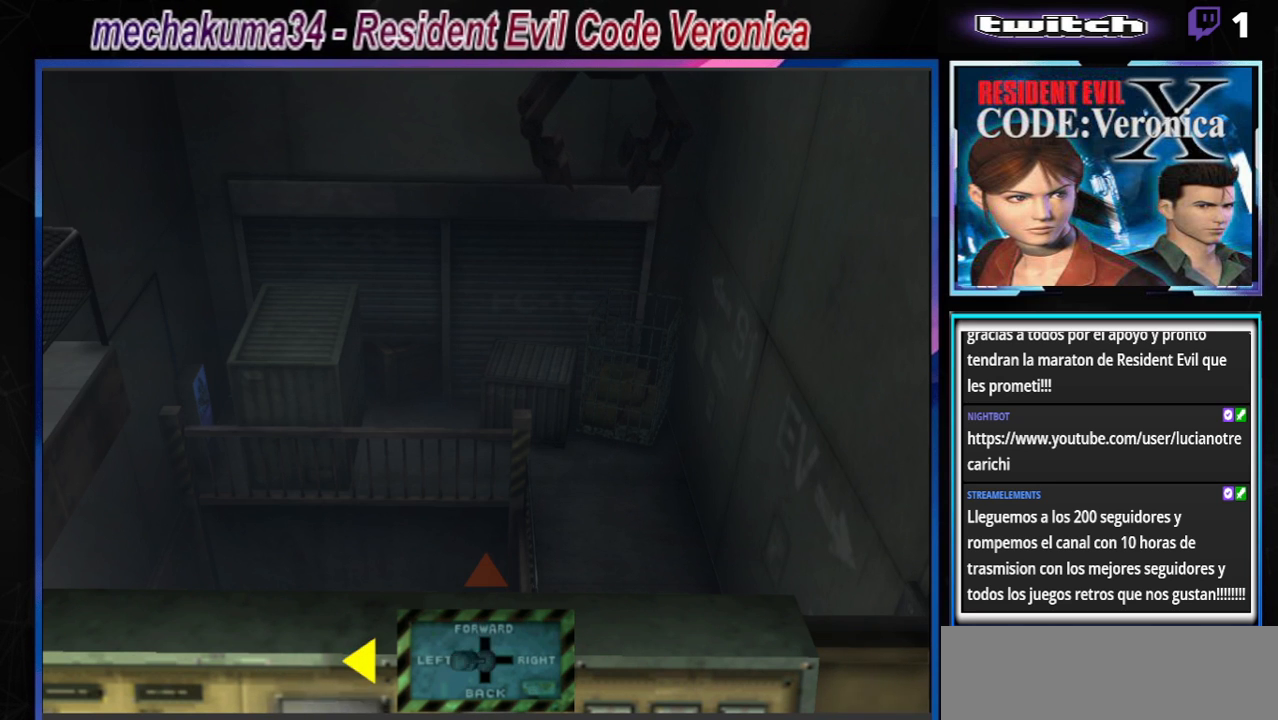
{"buttons": [], "left_stick": "left", "events": []}
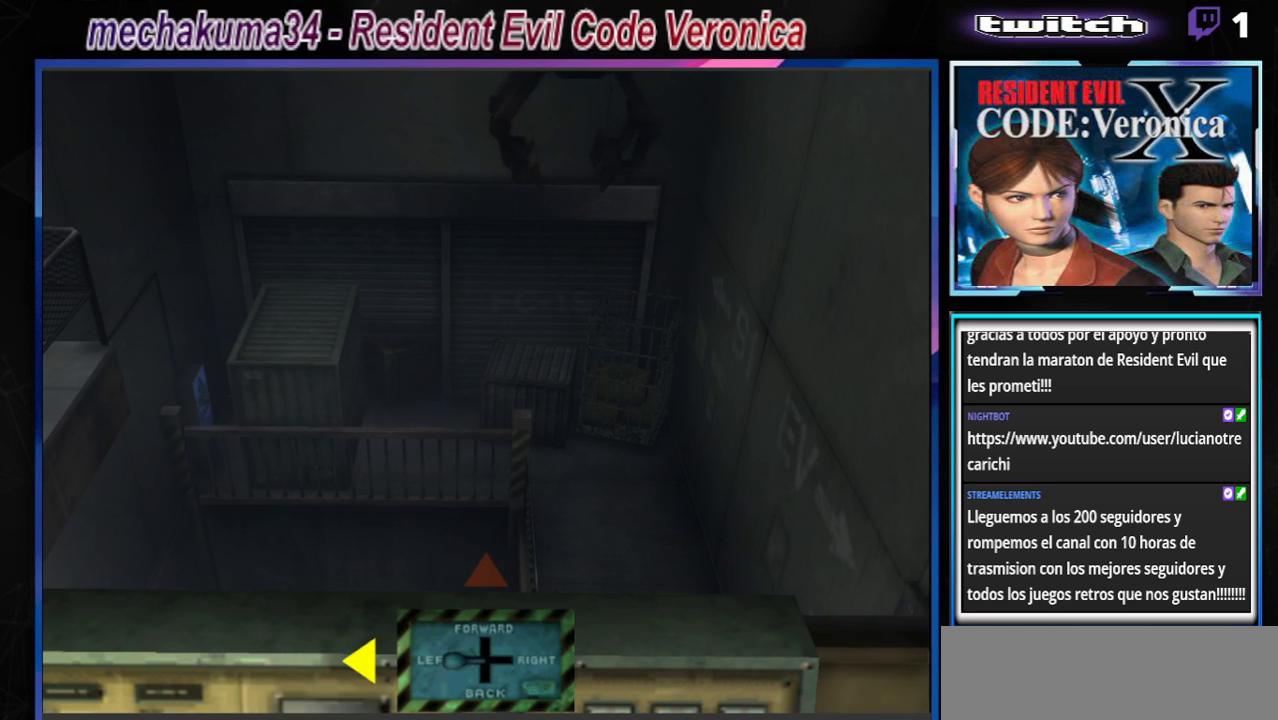
{"buttons": [], "left_stick": "left", "events": []}
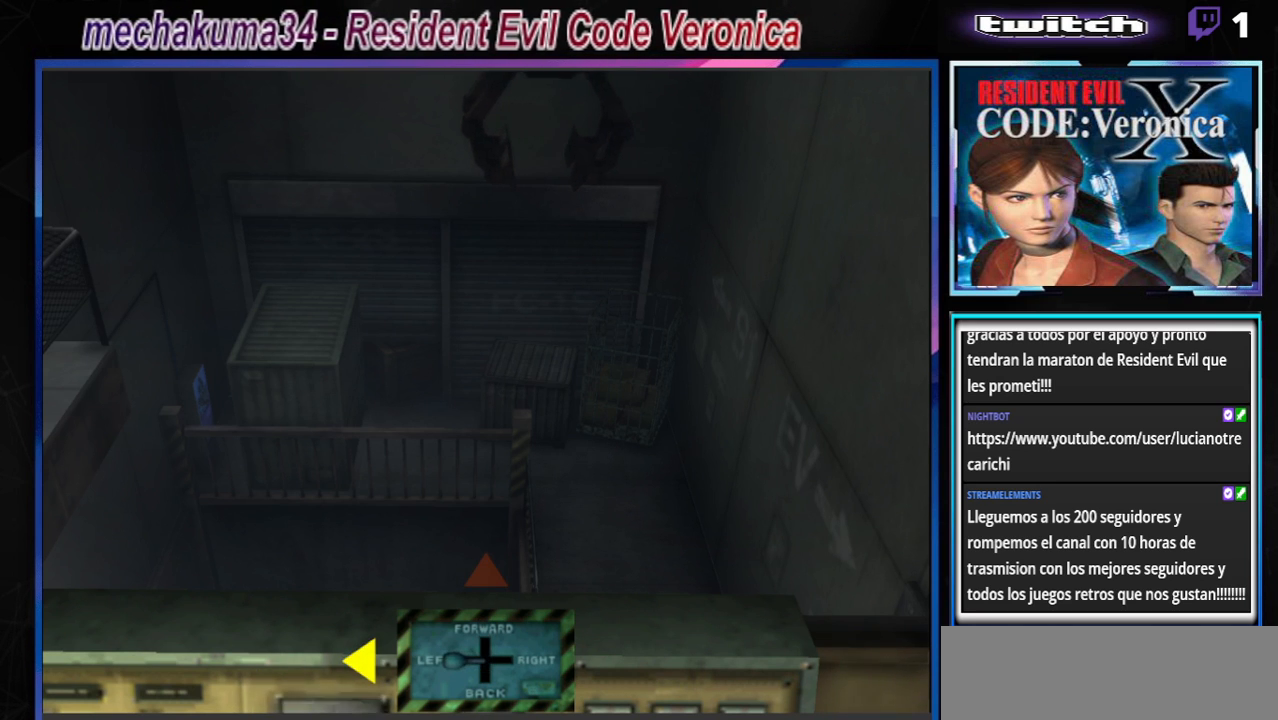
{"buttons": [], "left_stick": "left", "events": []}
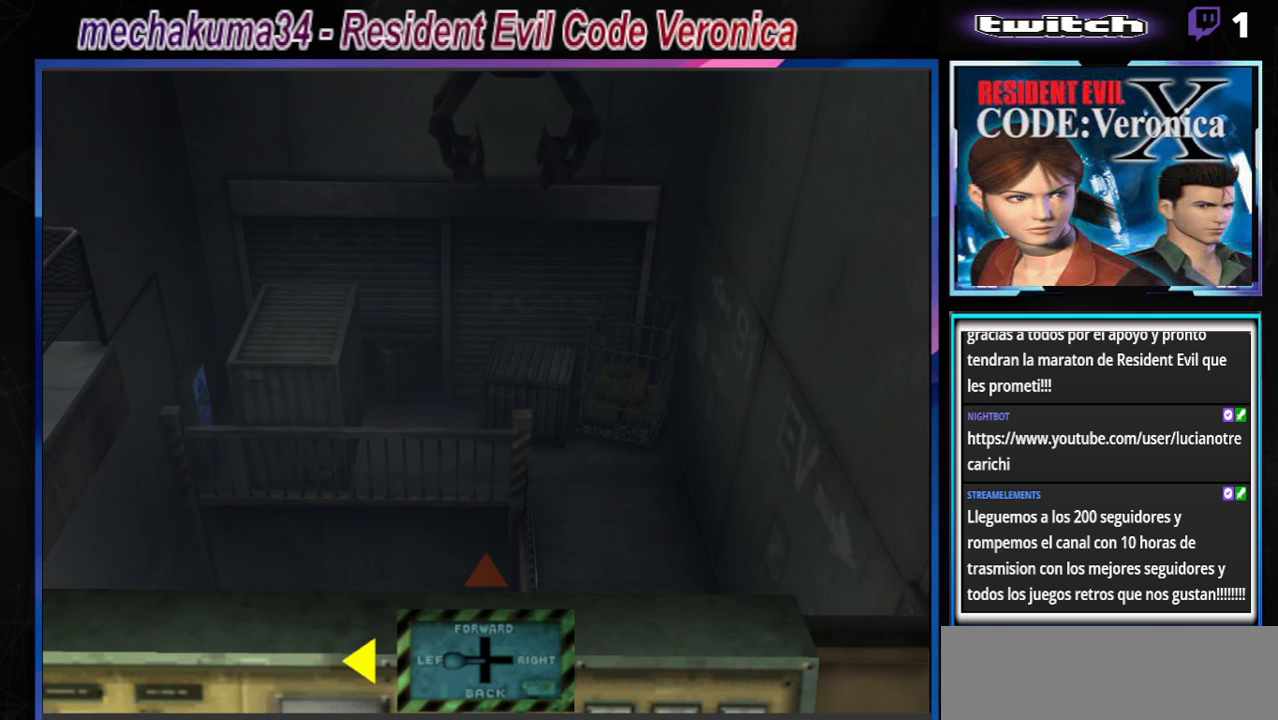
{"buttons": [], "left_stick": "left", "events": []}
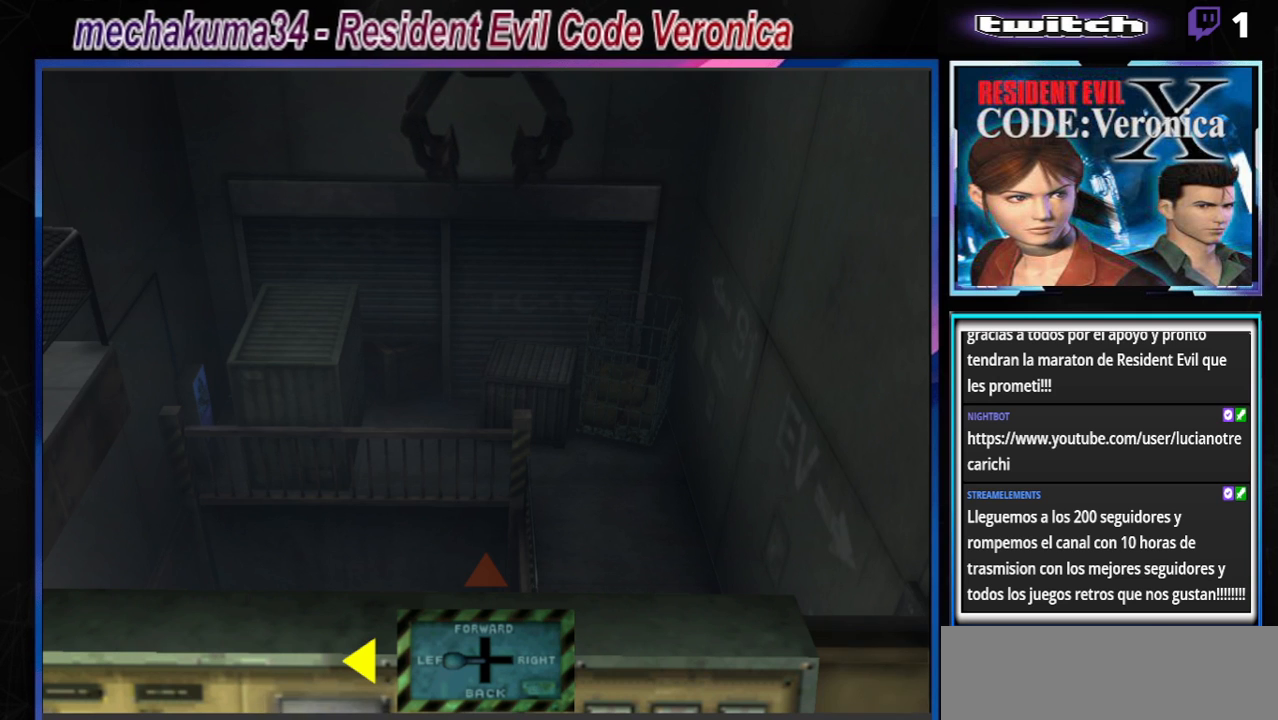
{"buttons": [], "left_stick": "left", "events": []}
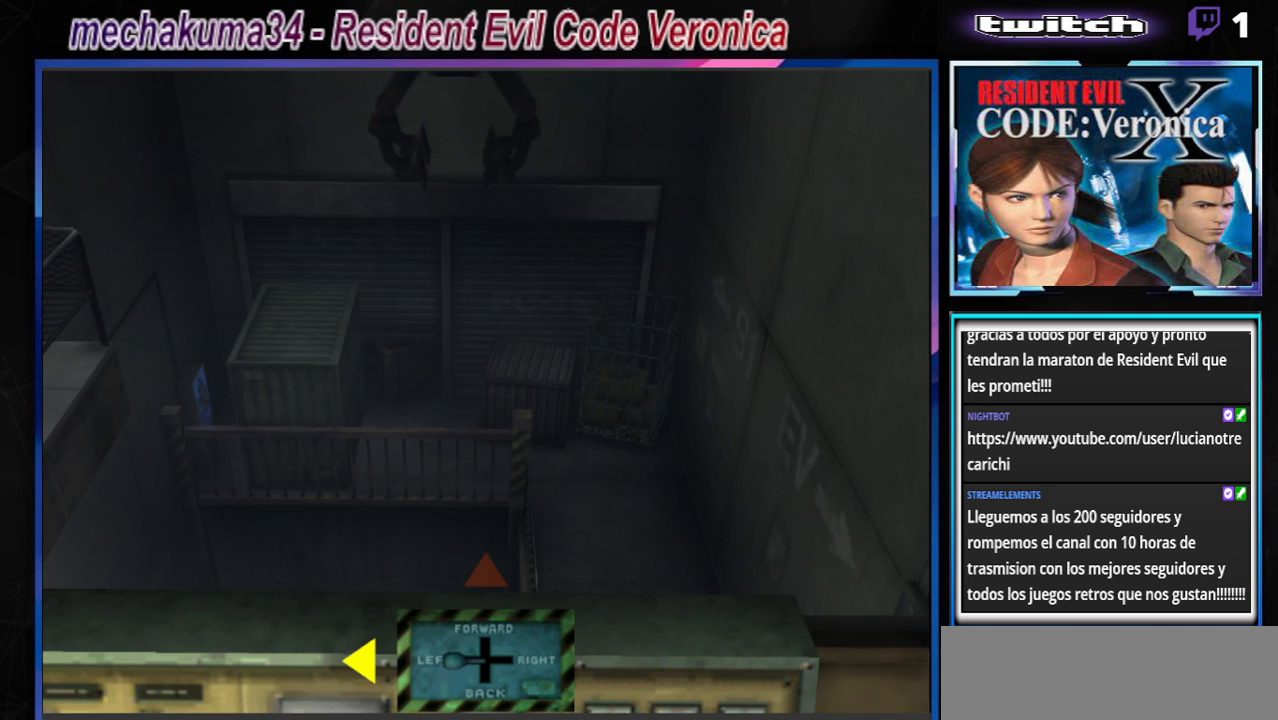
{"buttons": [], "left_stick": "left", "events": []}
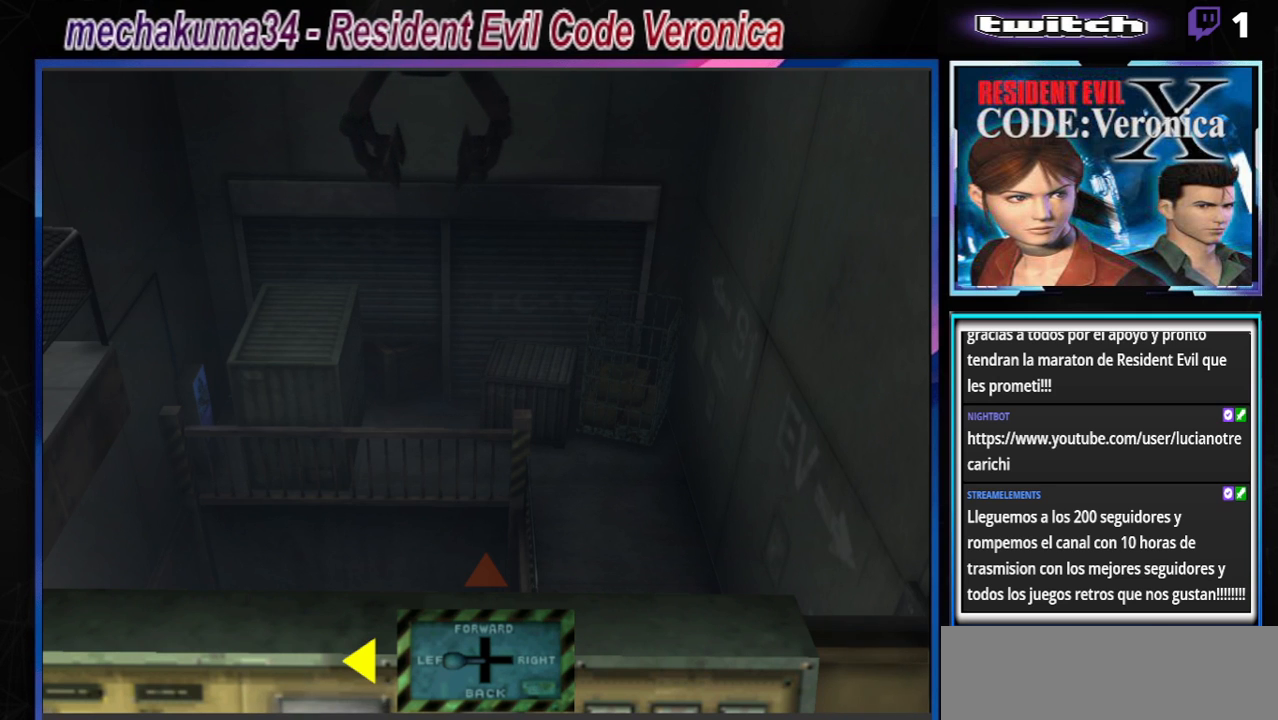
{"buttons": [], "left_stick": "left", "events": []}
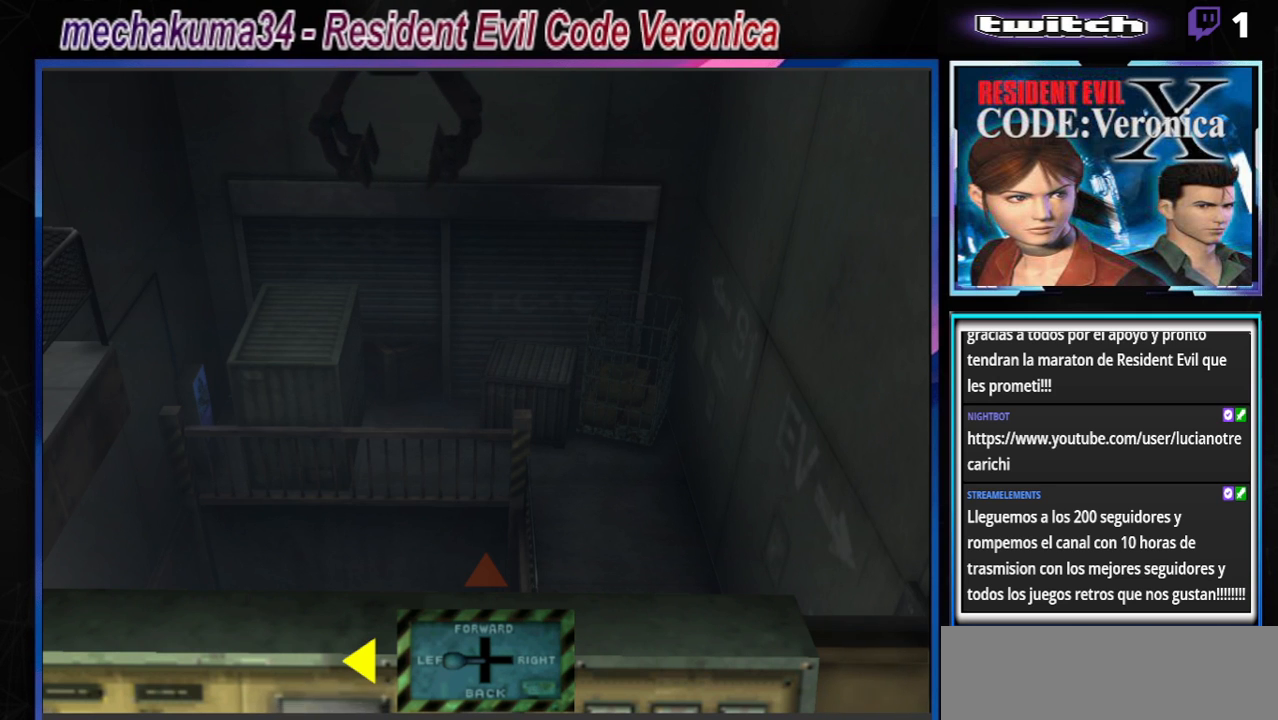
{"buttons": [], "left_stick": "left", "events": []}
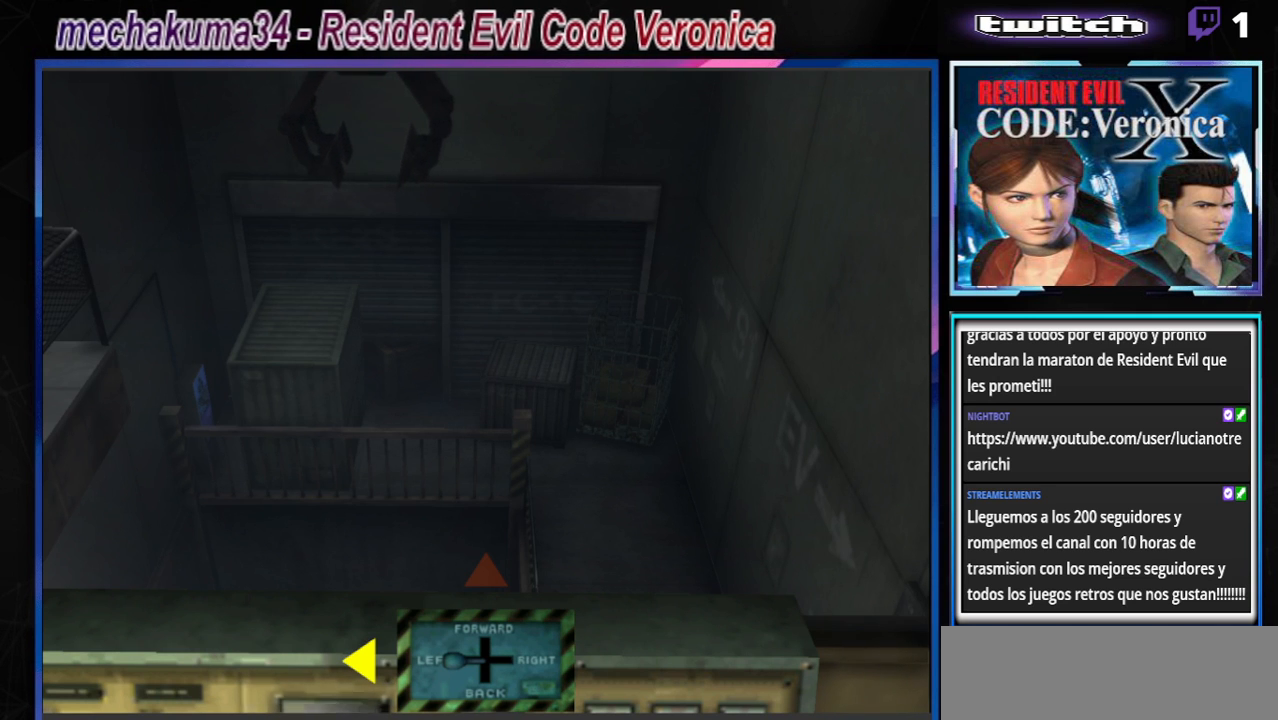
{"buttons": [], "left_stick": "left", "events": []}